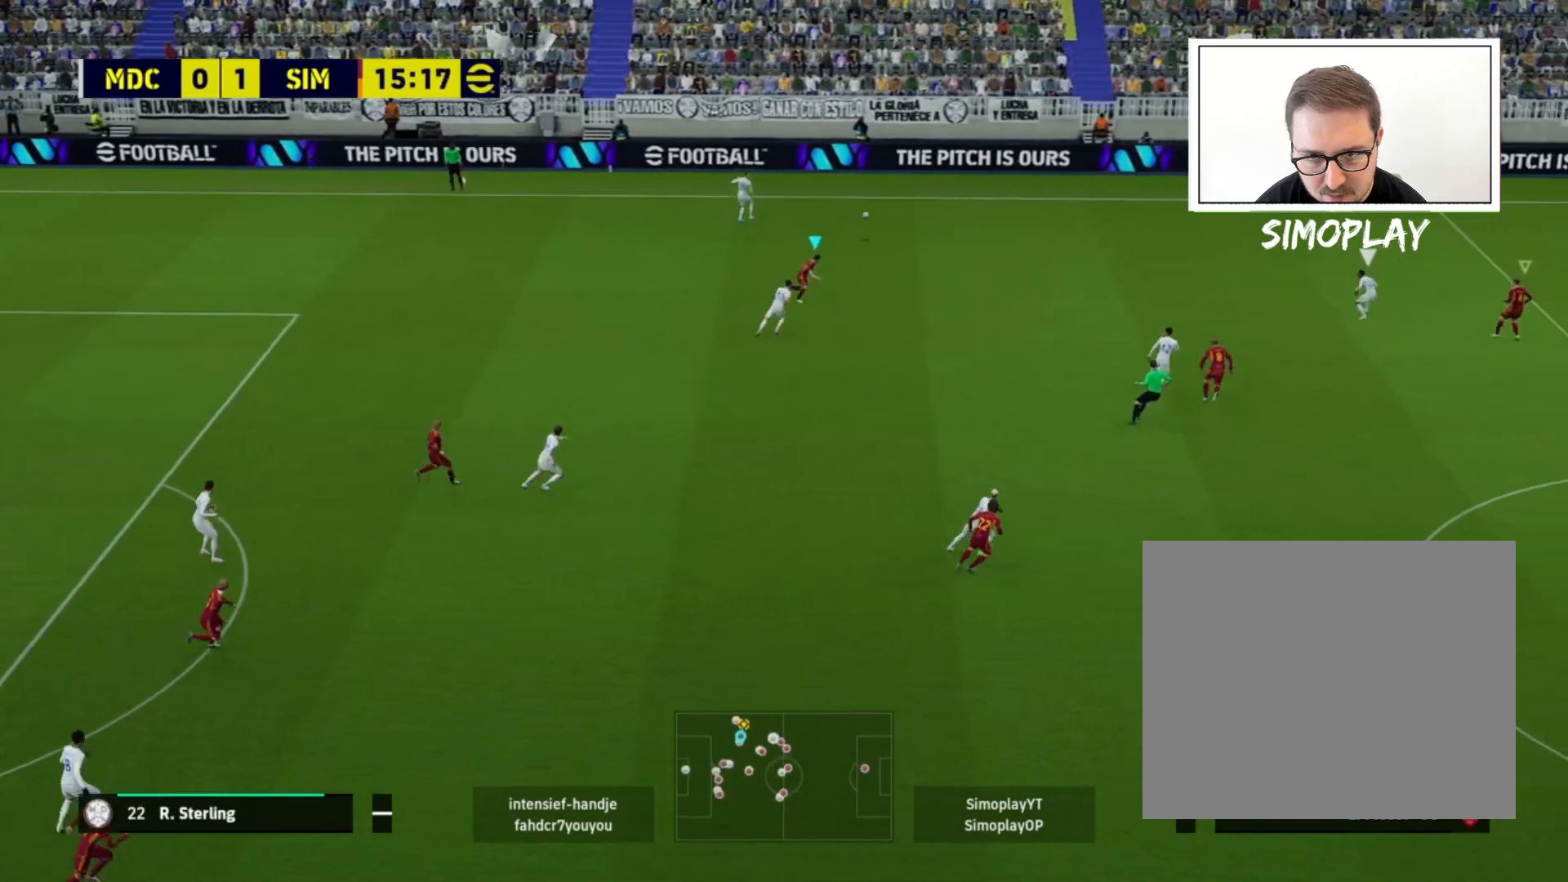
Gameplay with a controller (PlayStation layout); each line is a JSON object with the inputs held at the frame after it. "events" lists button and stick changes between this image and that frame as [ms after this image, input, new state], when the widget could be followed in between.
{"buttons": [], "left_stick": "up-right", "right_stick": "center", "events": [[360, "L1", "down"], [360, "R2", "up"], [480, "L1", "up"]]}
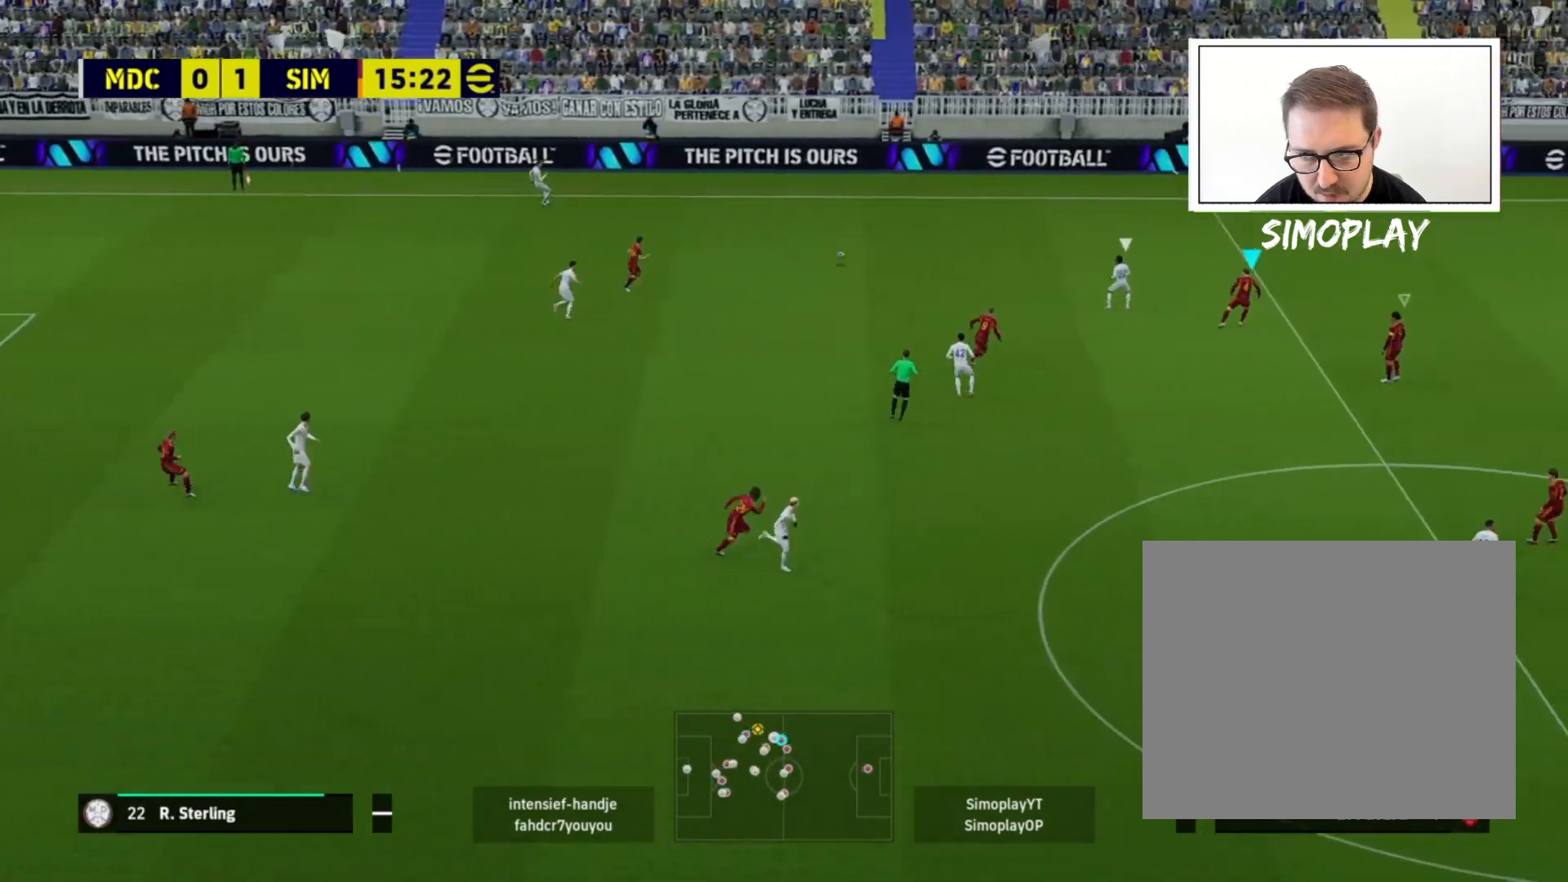
{"buttons": [], "left_stick": "up-right", "right_stick": "center", "events": []}
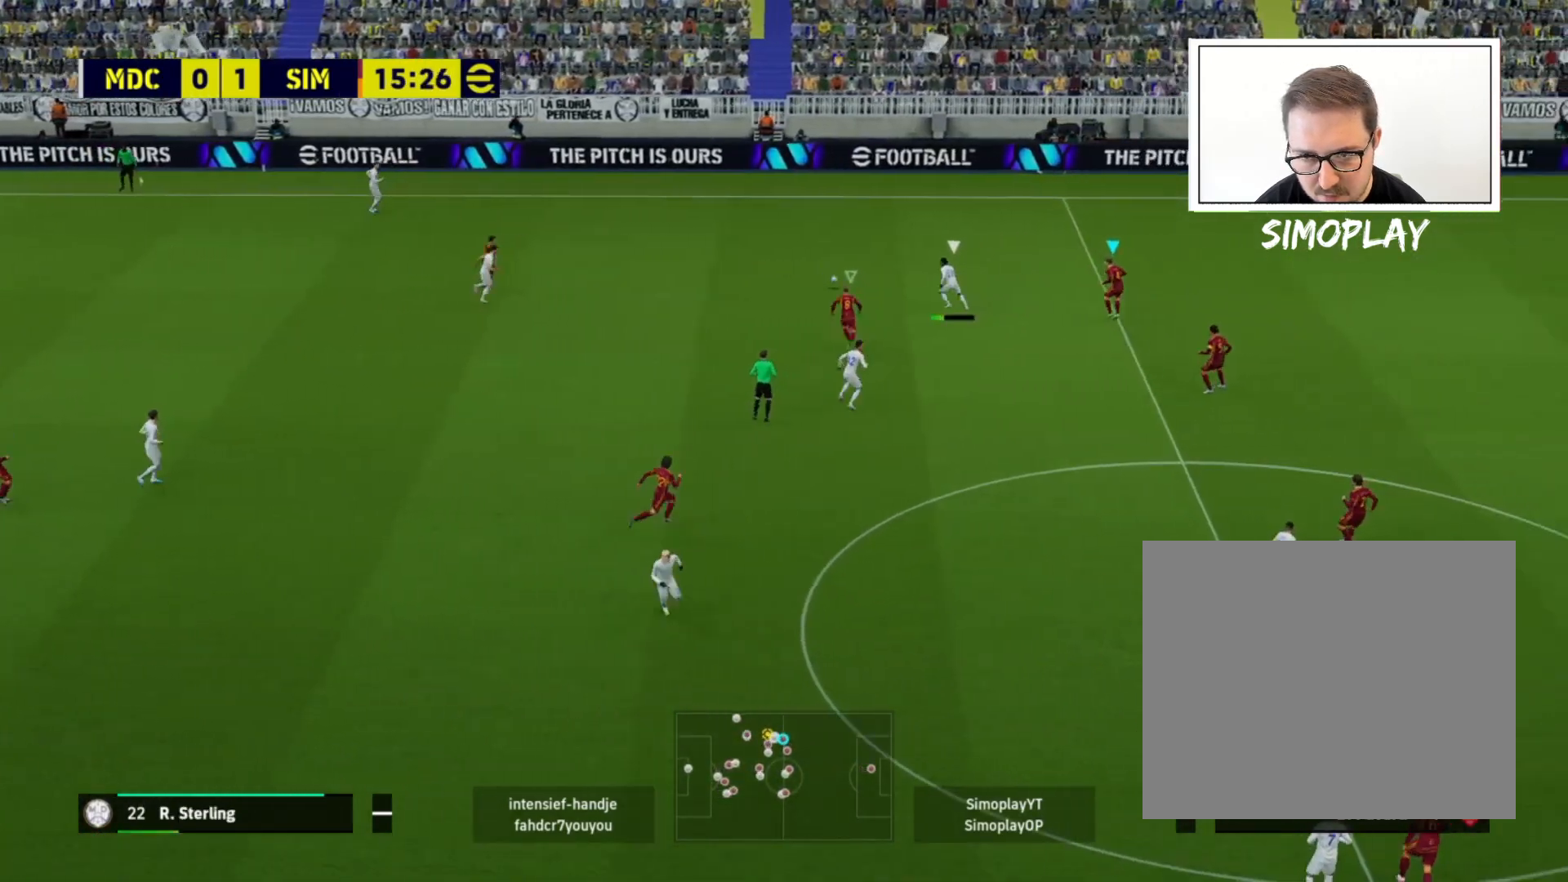
{"buttons": [], "left_stick": "center", "right_stick": "center", "events": [[240, "left_stick", "center"]]}
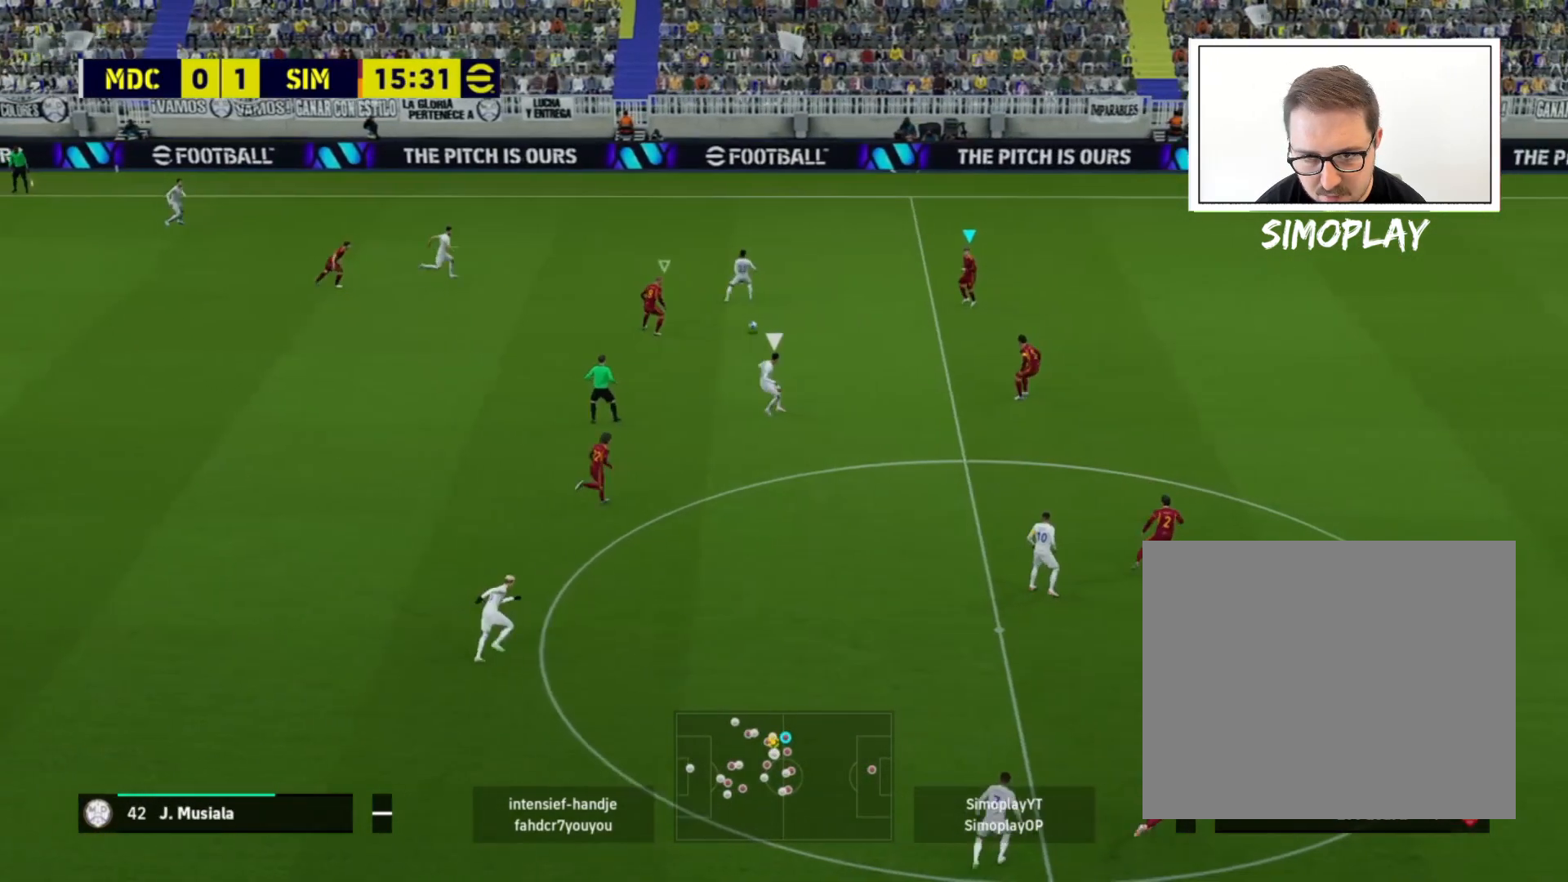
{"buttons": ["R2"], "left_stick": "right", "right_stick": "center", "events": [[40, "left_stick", "right"], [480, "R2", "down"]]}
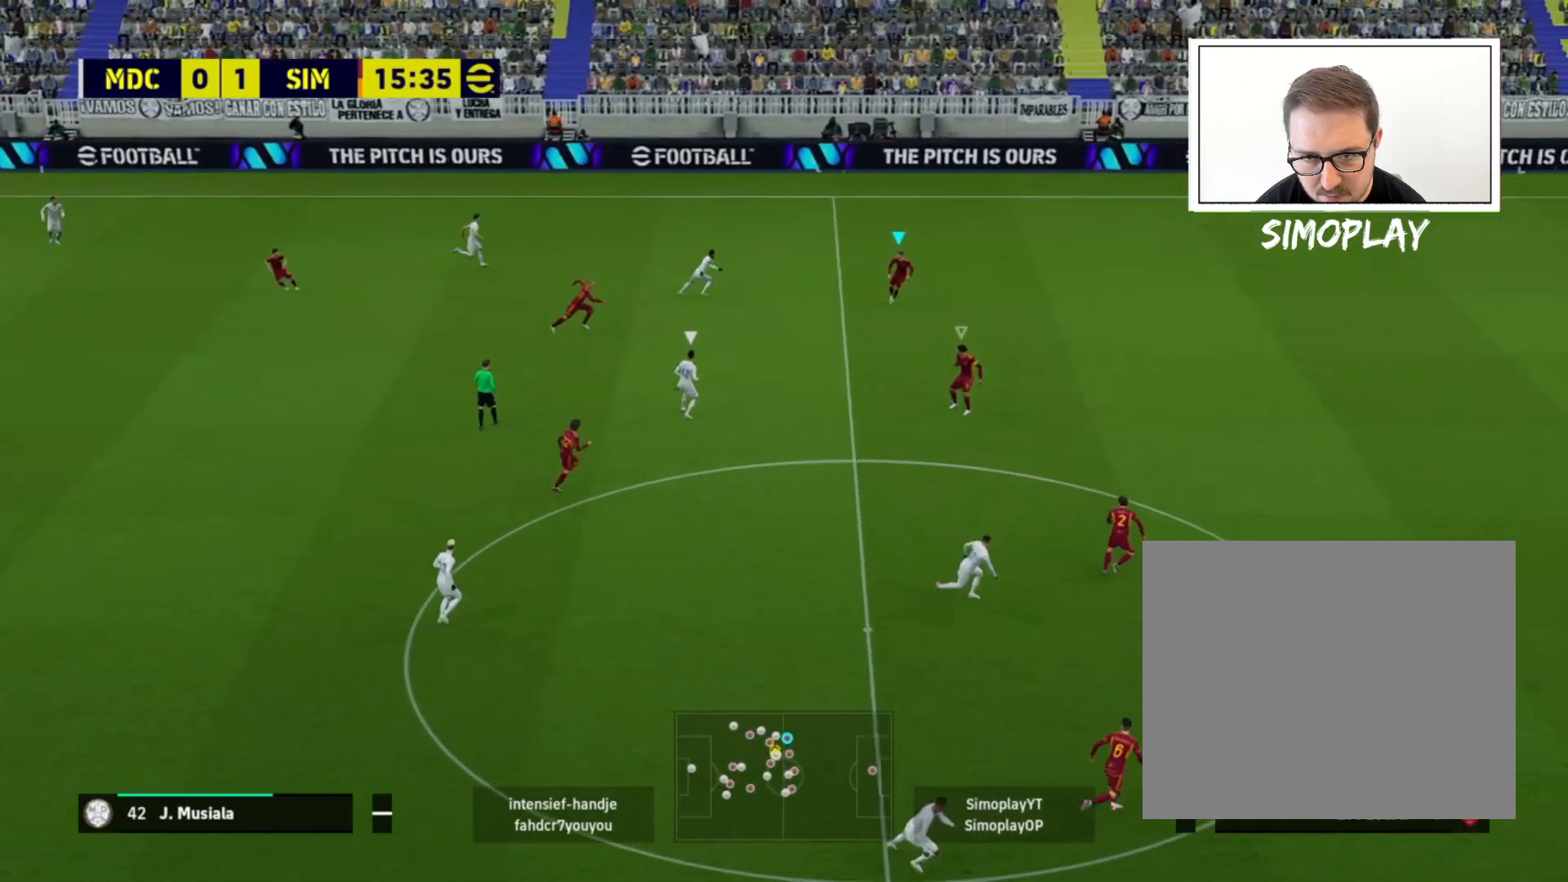
{"buttons": ["R2"], "left_stick": "right", "right_stick": "center", "events": []}
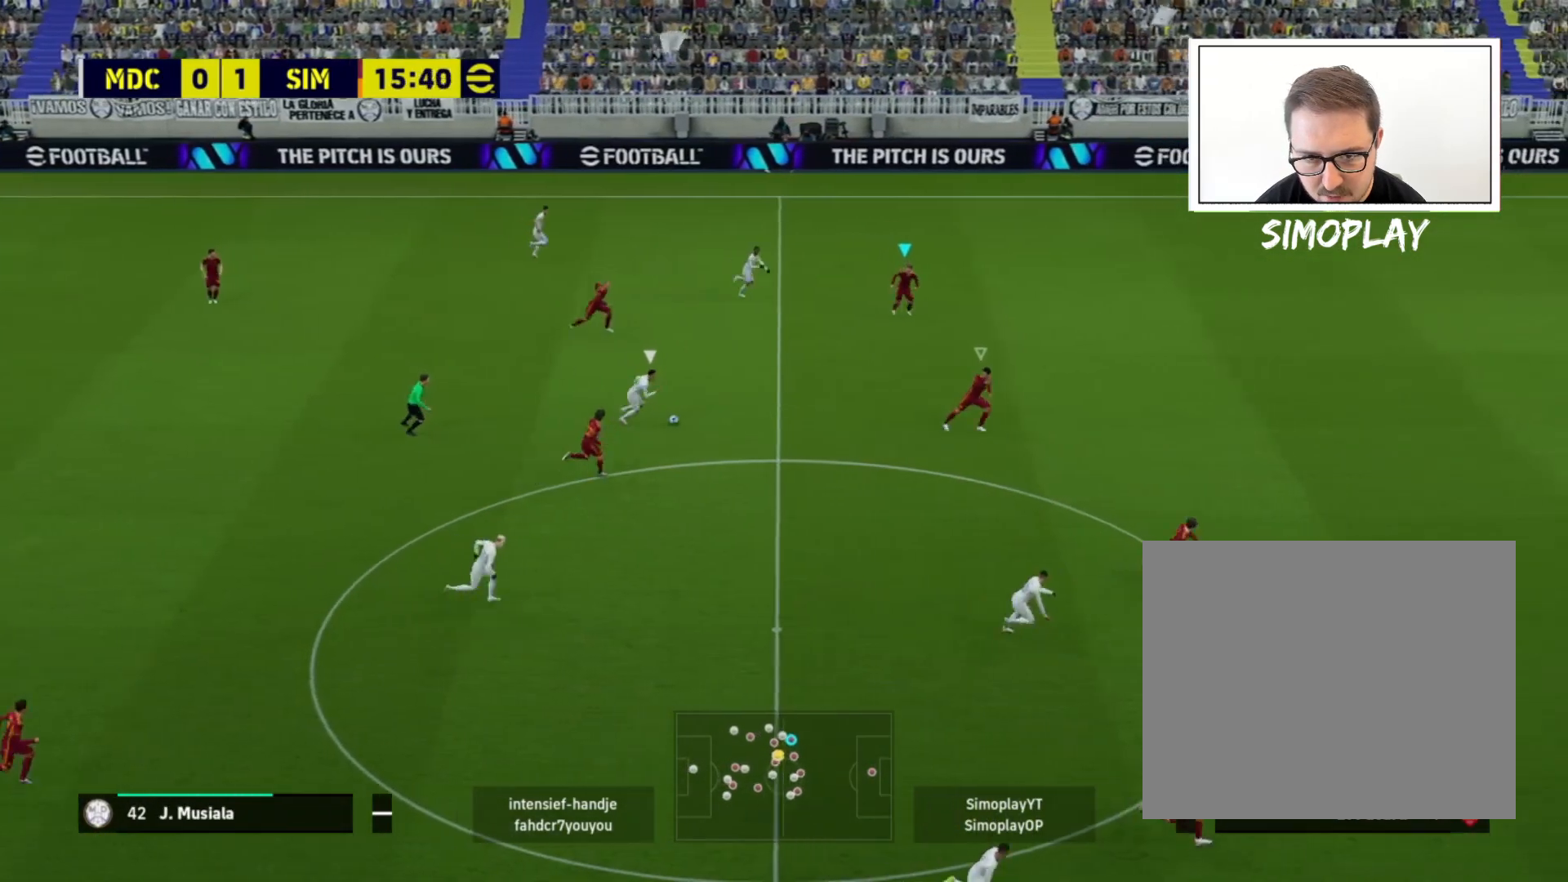
{"buttons": ["R2"], "left_stick": "right", "right_stick": "center", "events": []}
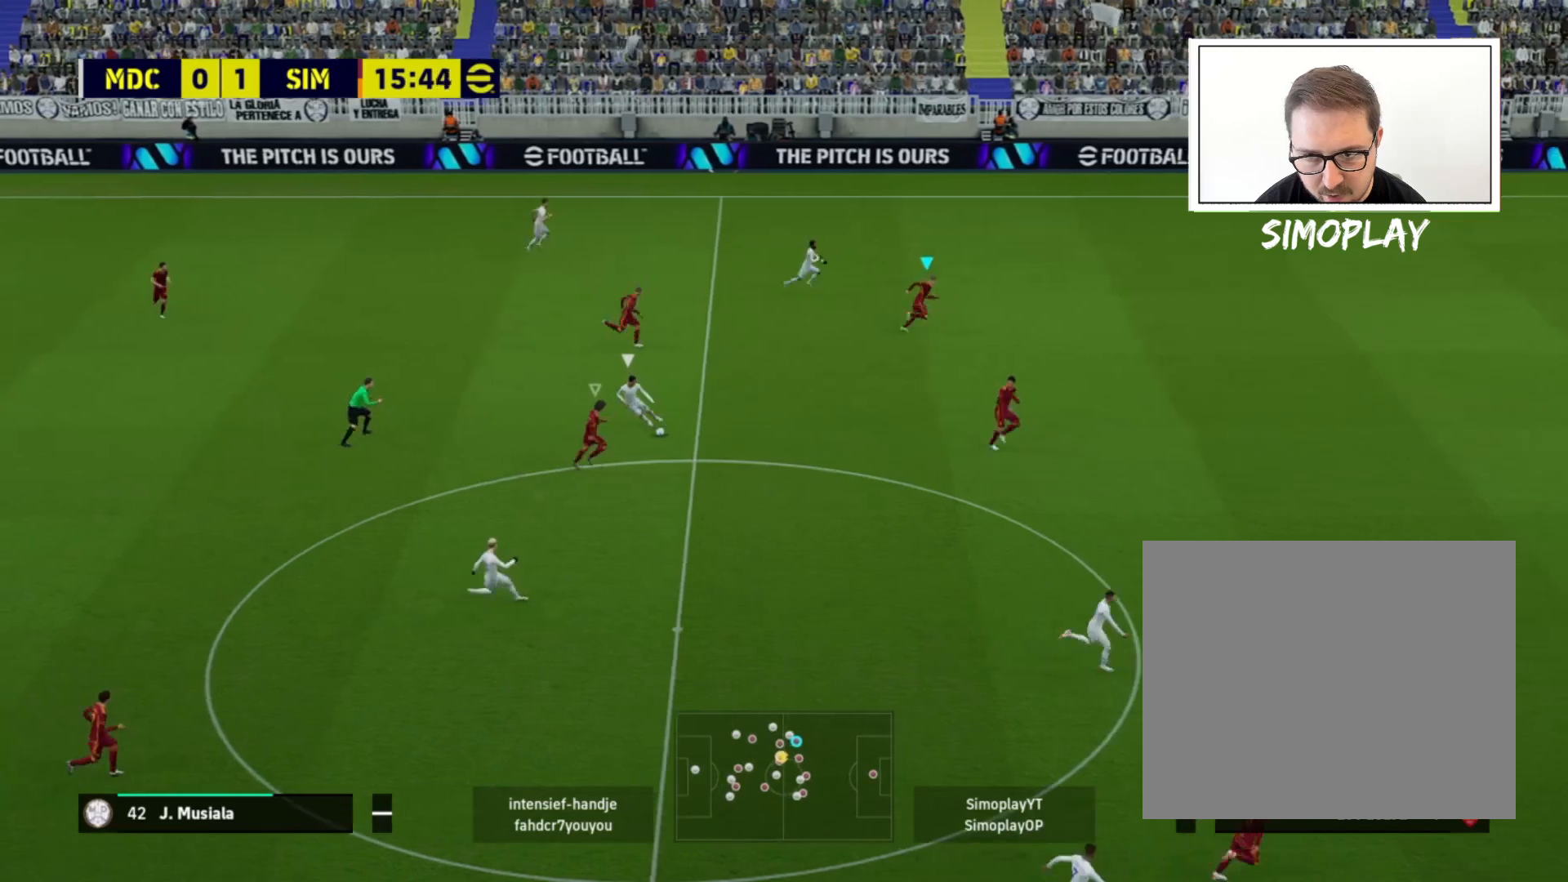
{"buttons": ["R2"], "left_stick": "right", "right_stick": "center", "events": []}
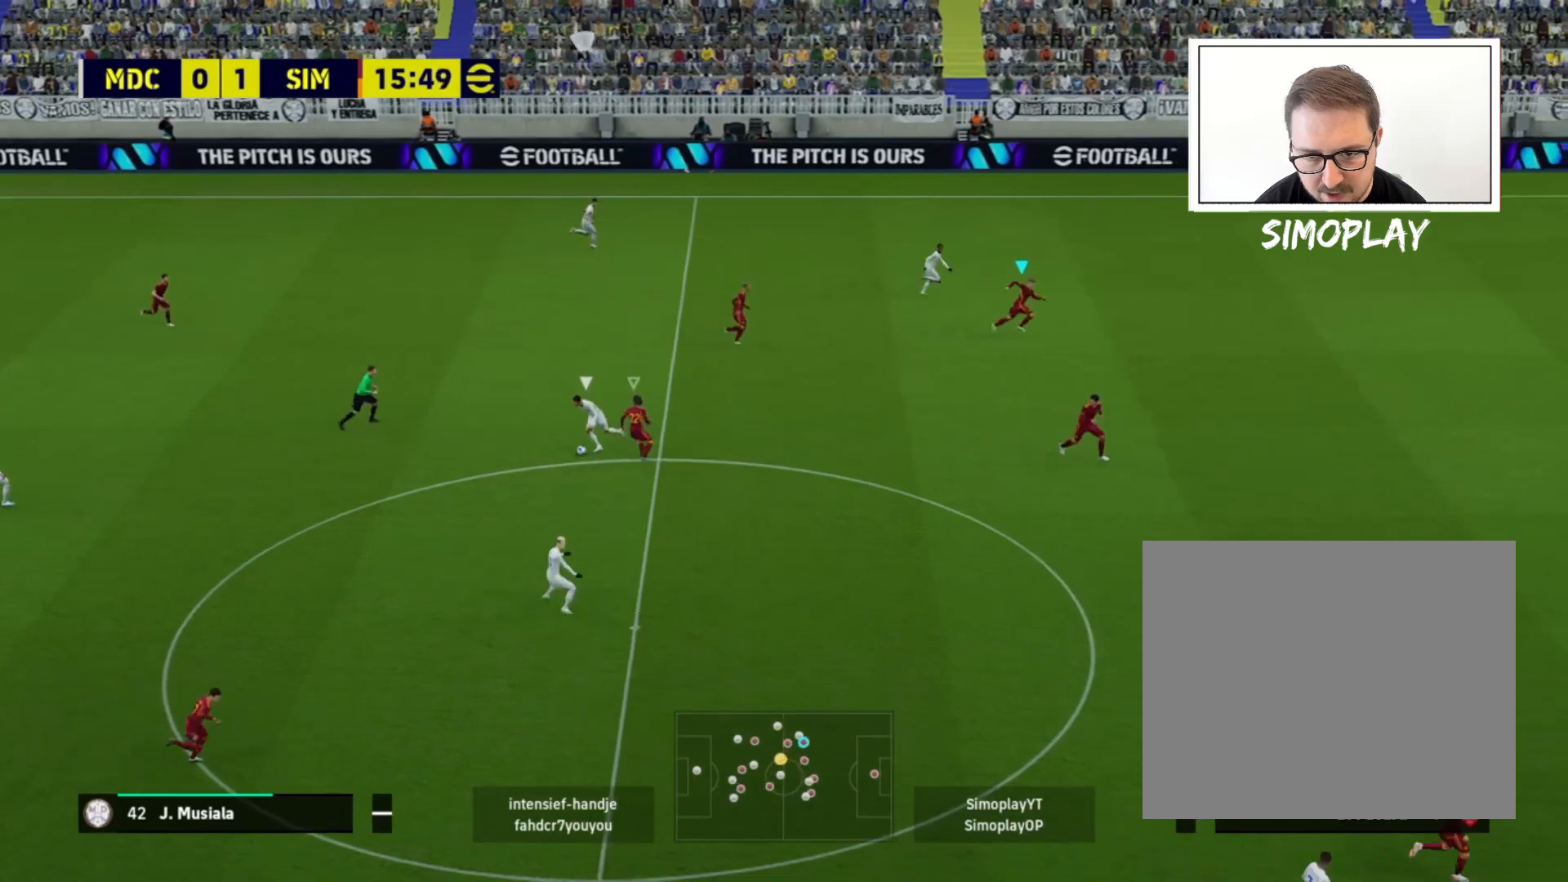
{"buttons": ["R2"], "left_stick": "right", "right_stick": "center", "events": []}
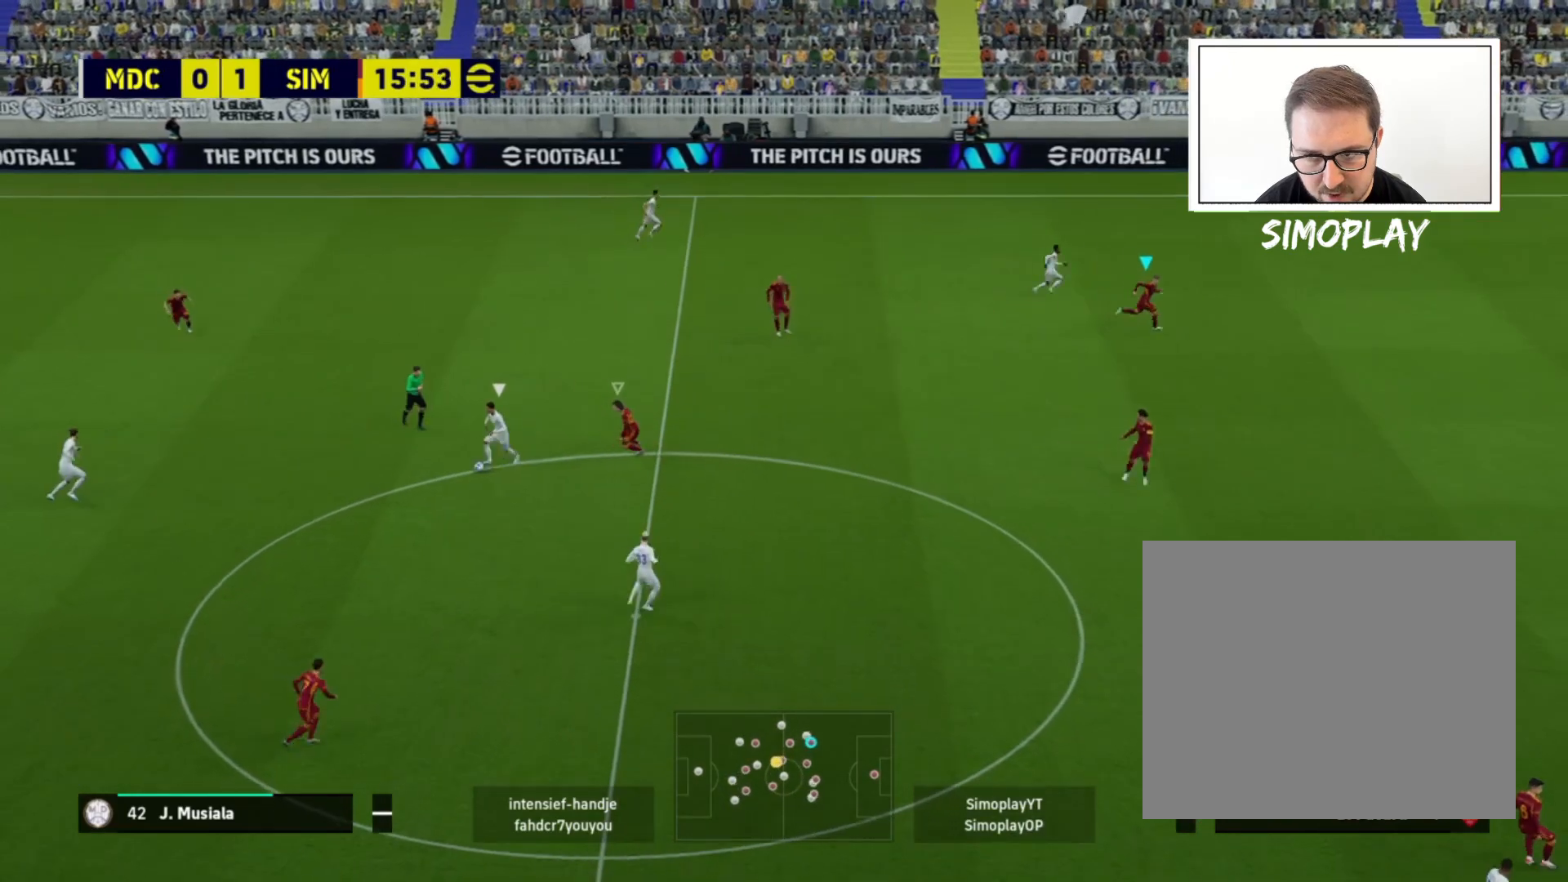
{"buttons": ["R2"], "left_stick": "right", "right_stick": "center", "events": []}
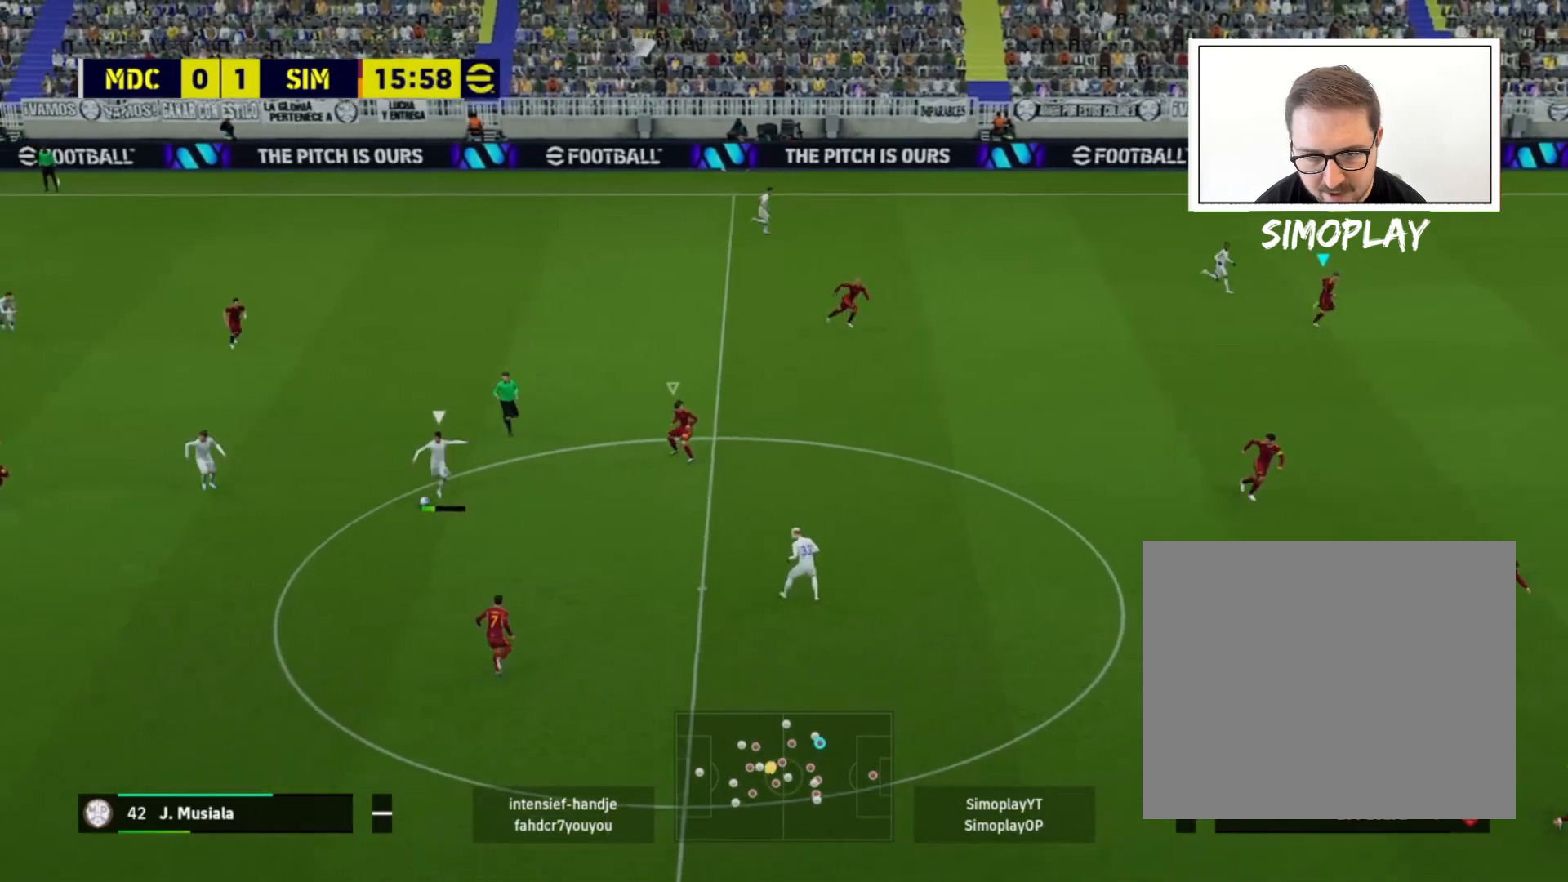
{"buttons": ["L2"], "left_stick": "down-right", "right_stick": "center", "events": [[200, "left_stick", "center"], [240, "R2", "up"], [280, "L1", "down"], [280, "L2", "down"], [360, "left_stick", "down-right"], [440, "L1", "up"]]}
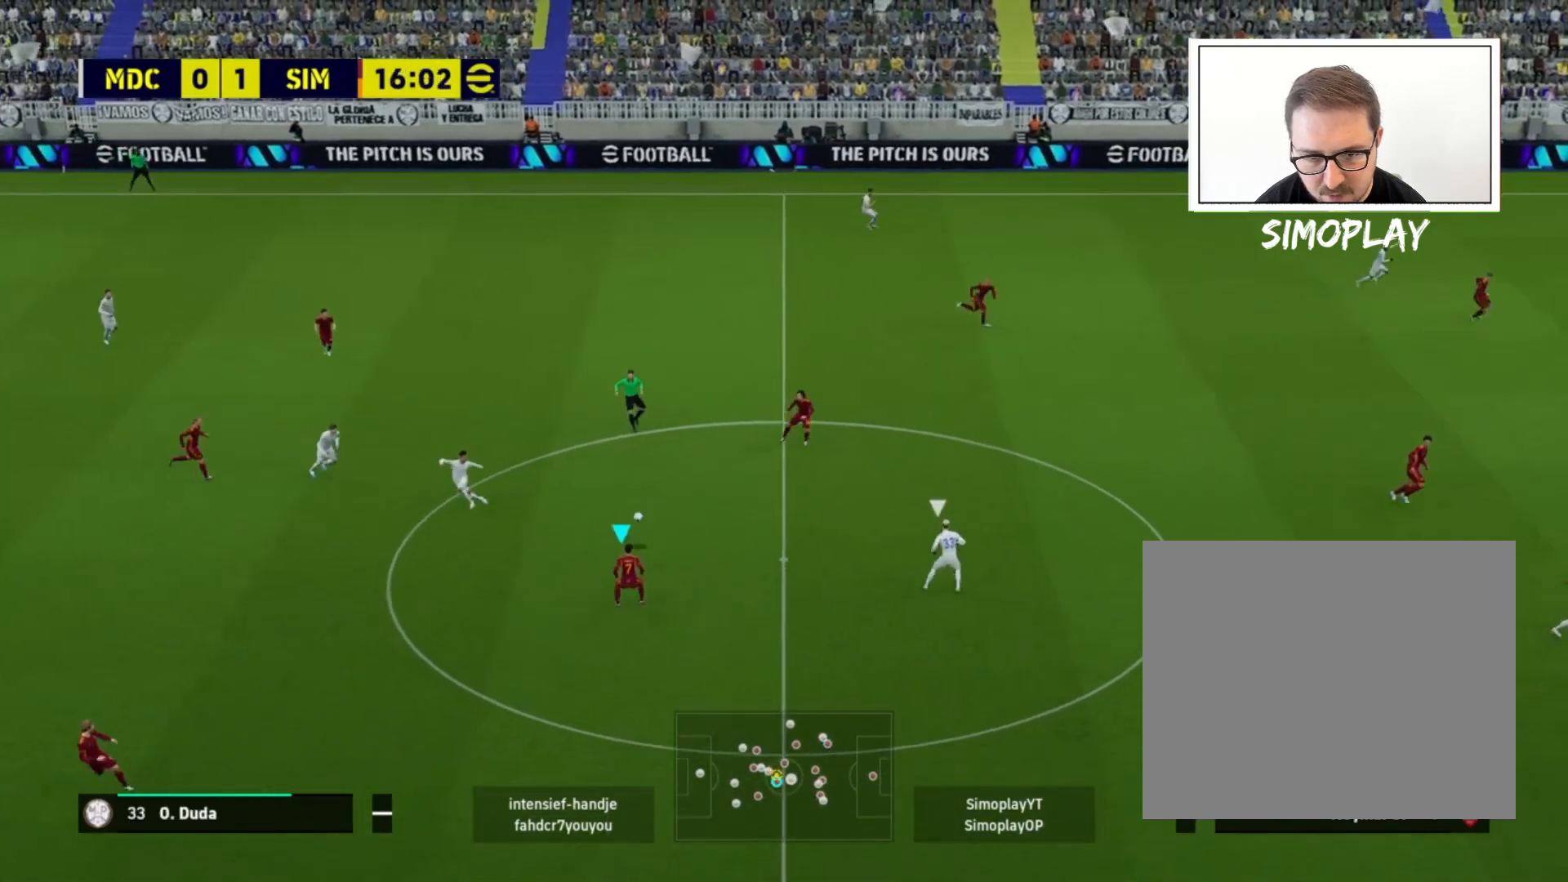
{"buttons": ["L2"], "left_stick": "down", "right_stick": "center", "events": [[360, "left_stick", "down"]]}
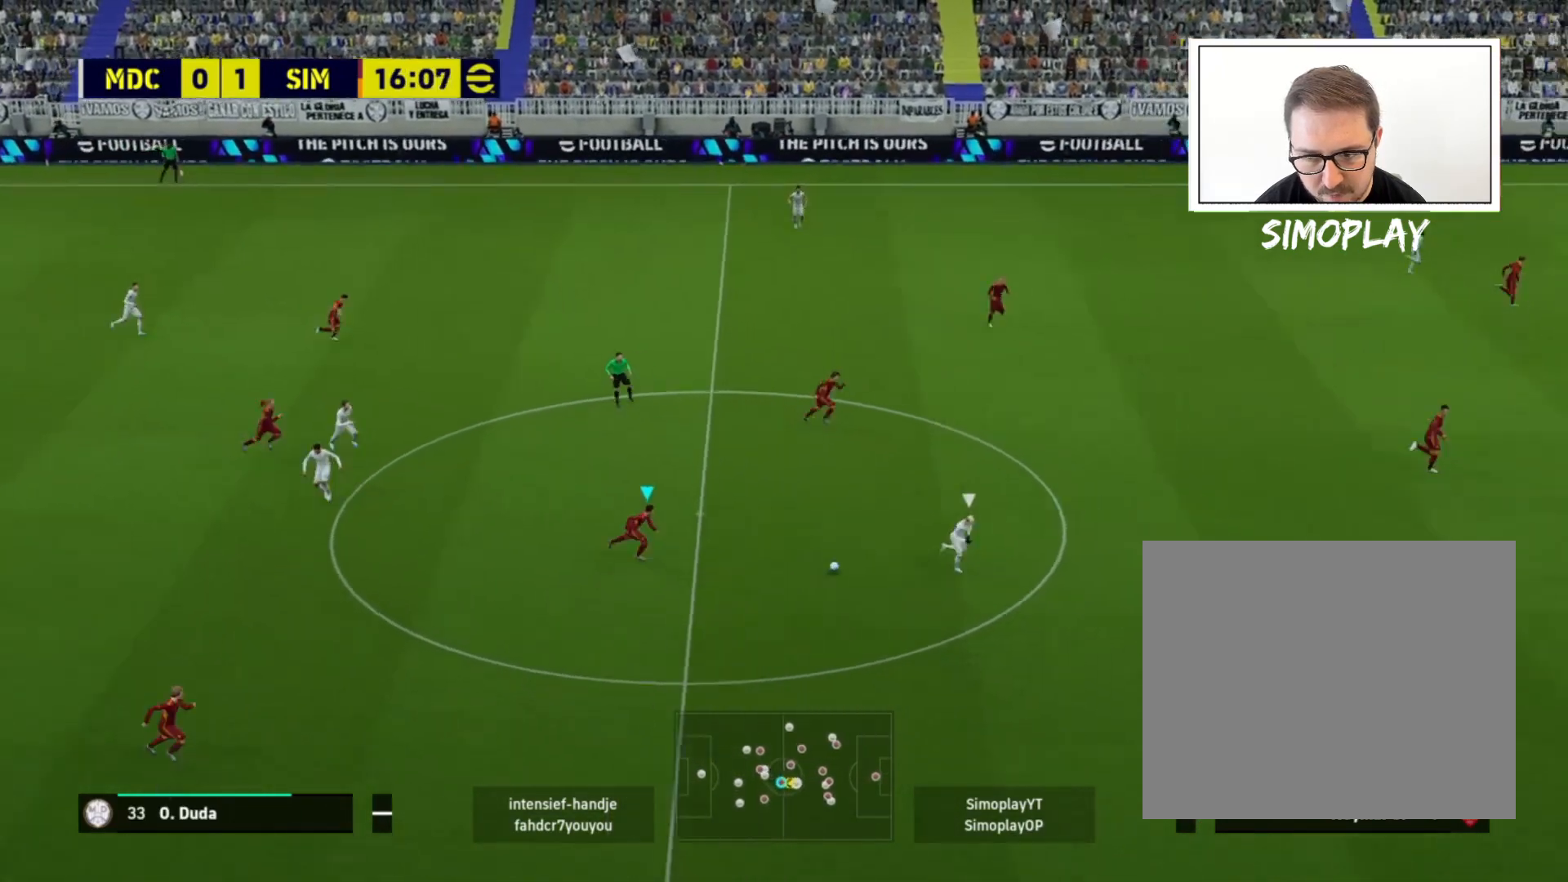
{"buttons": [], "left_stick": "down-right", "right_stick": "center", "events": [[360, "left_stick", "down-right"], [400, "L2", "up"]]}
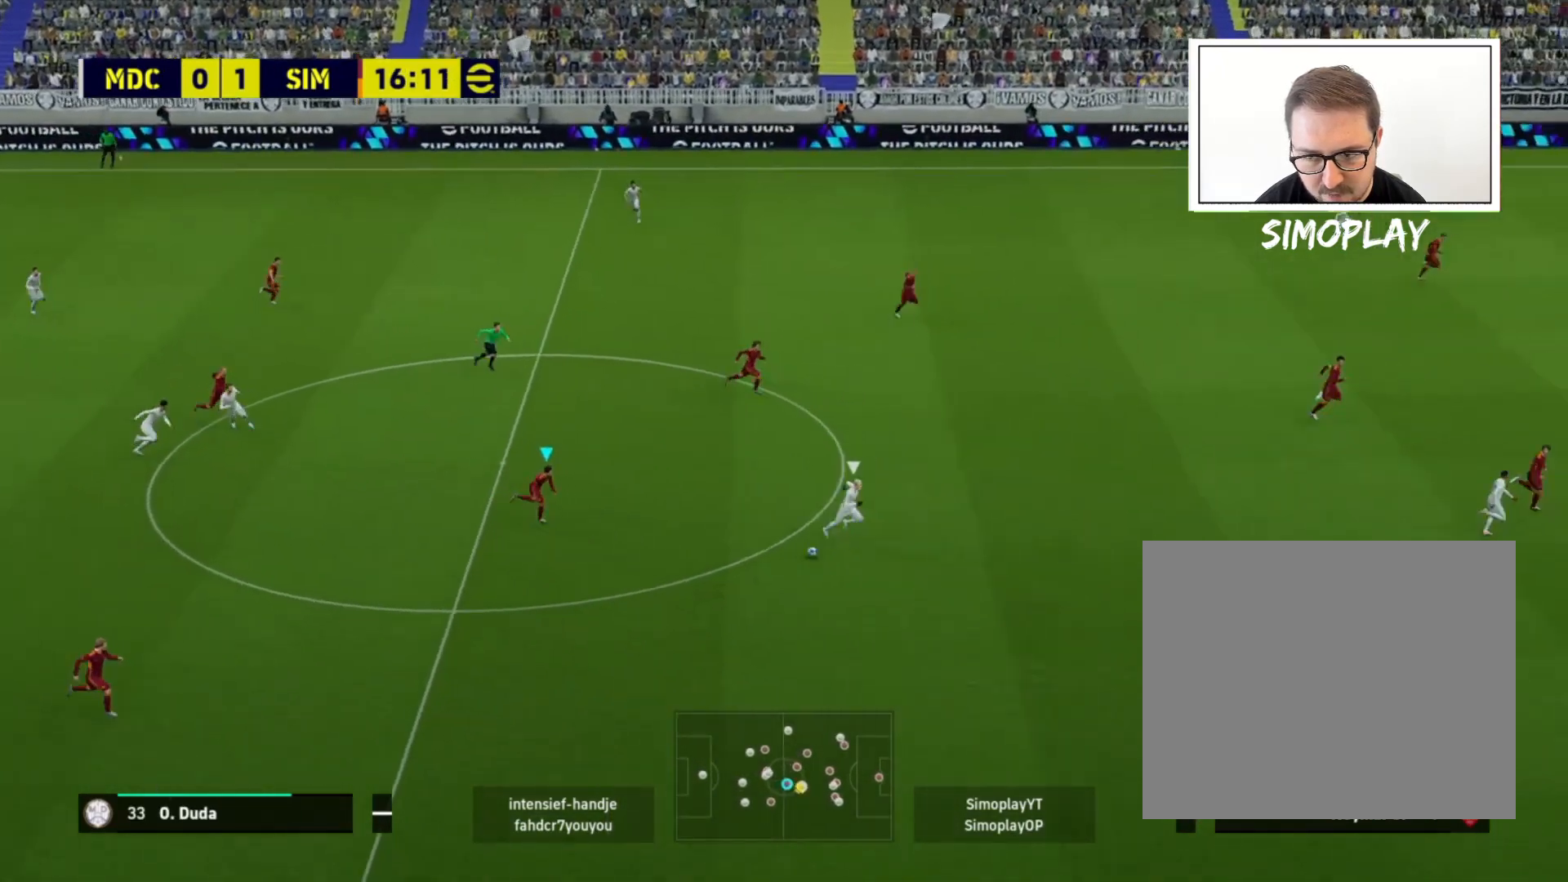
{"buttons": [], "left_stick": "down-right", "right_stick": "center", "events": []}
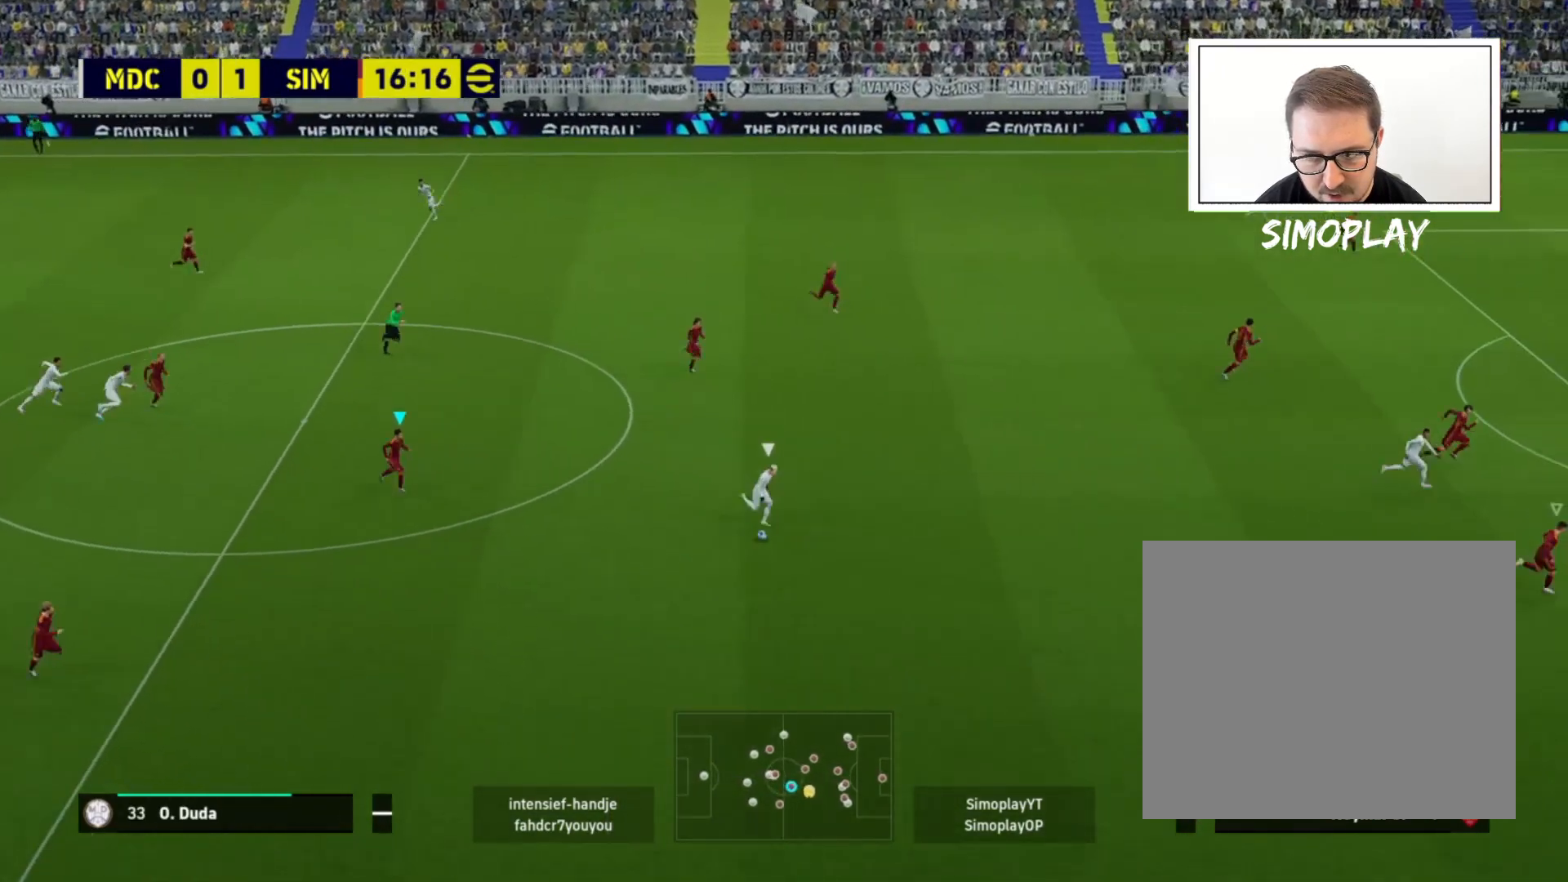
{"buttons": ["R2"], "left_stick": "down-right", "right_stick": "center", "events": [[160, "R2", "down"]]}
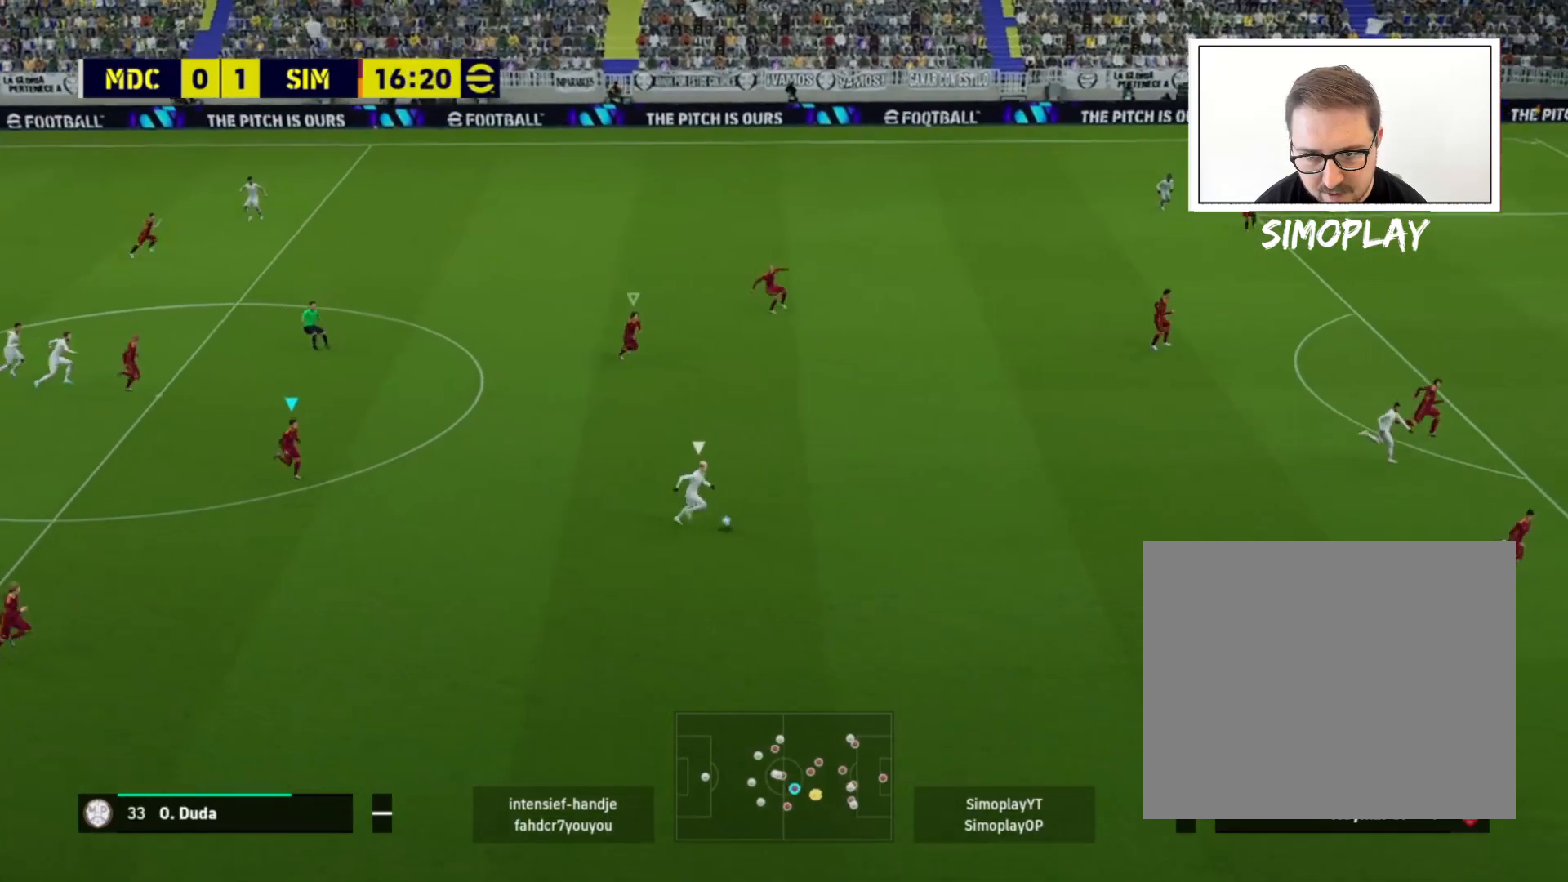
{"buttons": ["R2"], "left_stick": "down-right", "right_stick": "center", "events": [[200, "L1", "down"], [400, "L1", "up"]]}
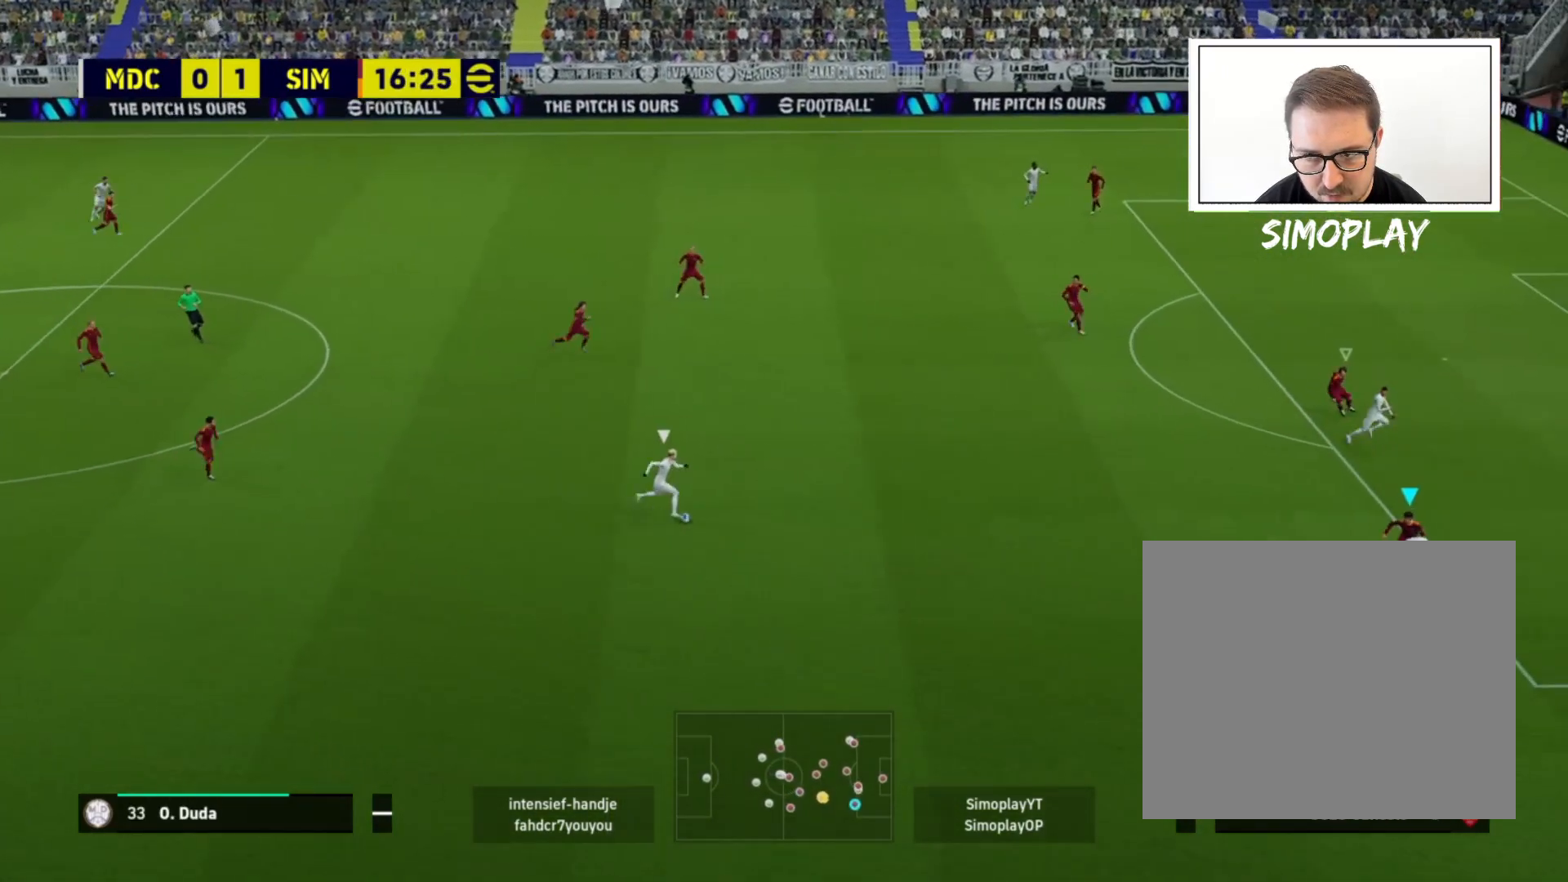
{"buttons": ["R2"], "left_stick": "down", "right_stick": "center", "events": [[320, "left_stick", "down-left"], [480, "left_stick", "down"]]}
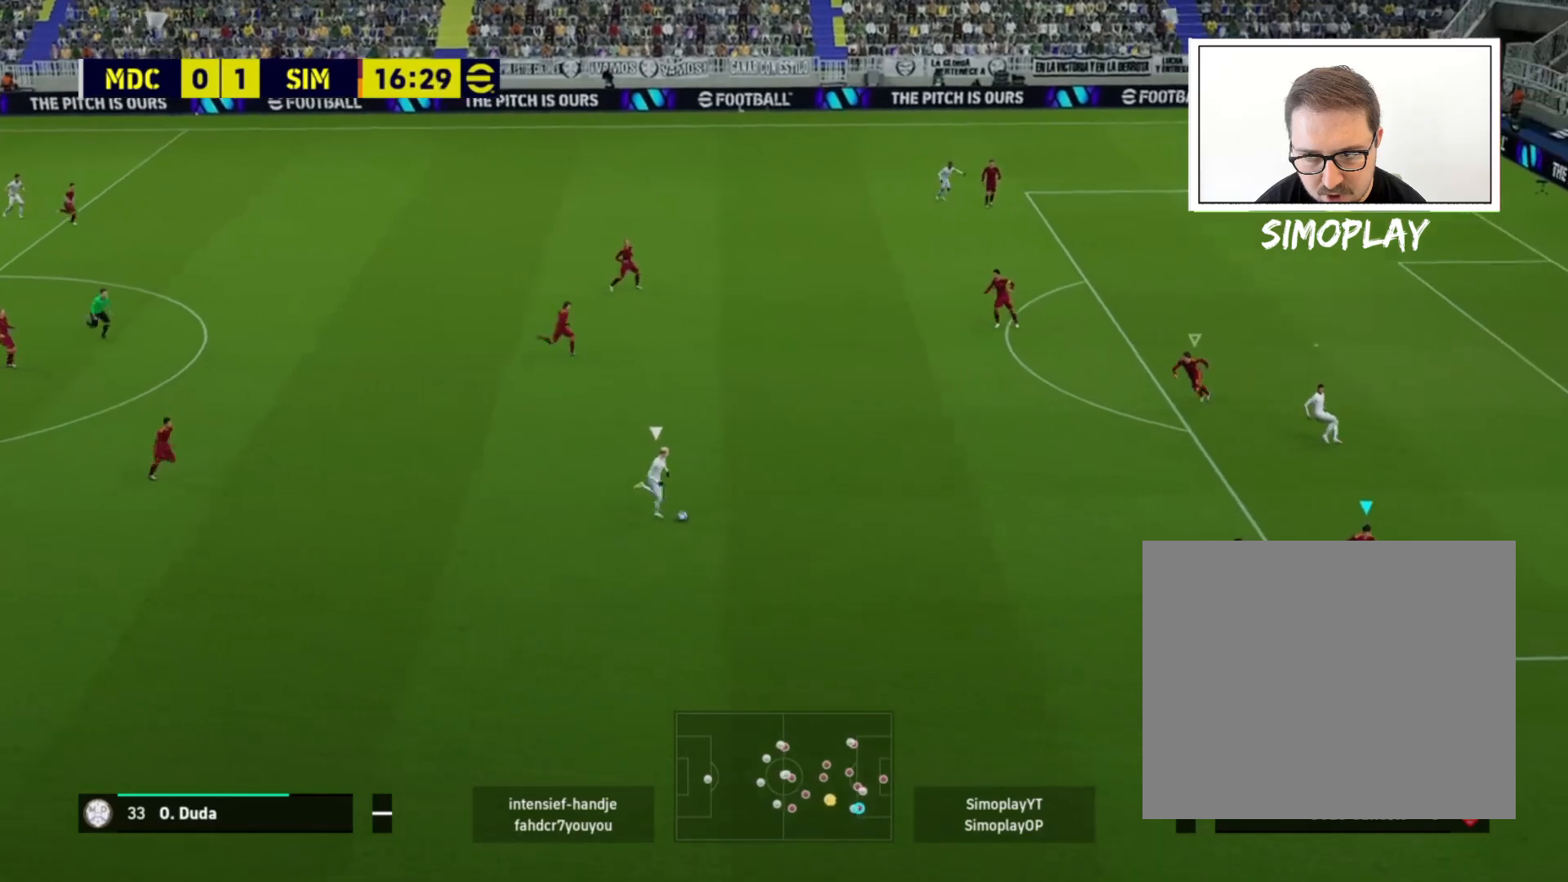
{"buttons": ["L2", "R2"], "left_stick": "left", "right_stick": "center", "events": [[40, "L1", "down"], [40, "L2", "down"], [160, "L1", "up"], [480, "left_stick", "left"]]}
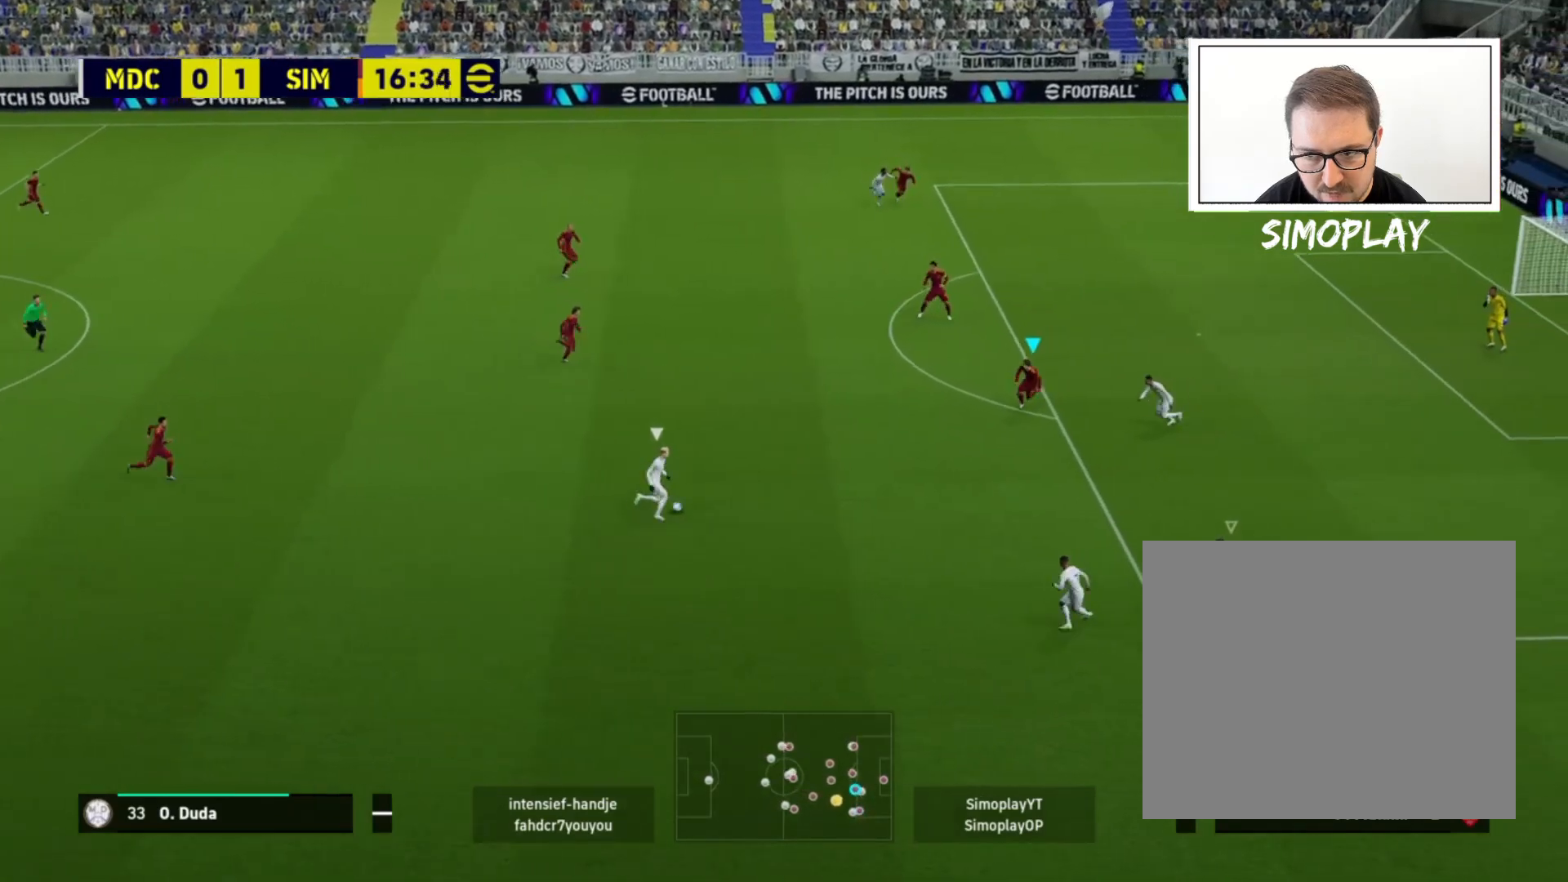
{"buttons": ["L2", "R2"], "left_stick": "up-right", "right_stick": "center", "events": [[80, "left_stick", "center"], [240, "left_stick", "up-right"]]}
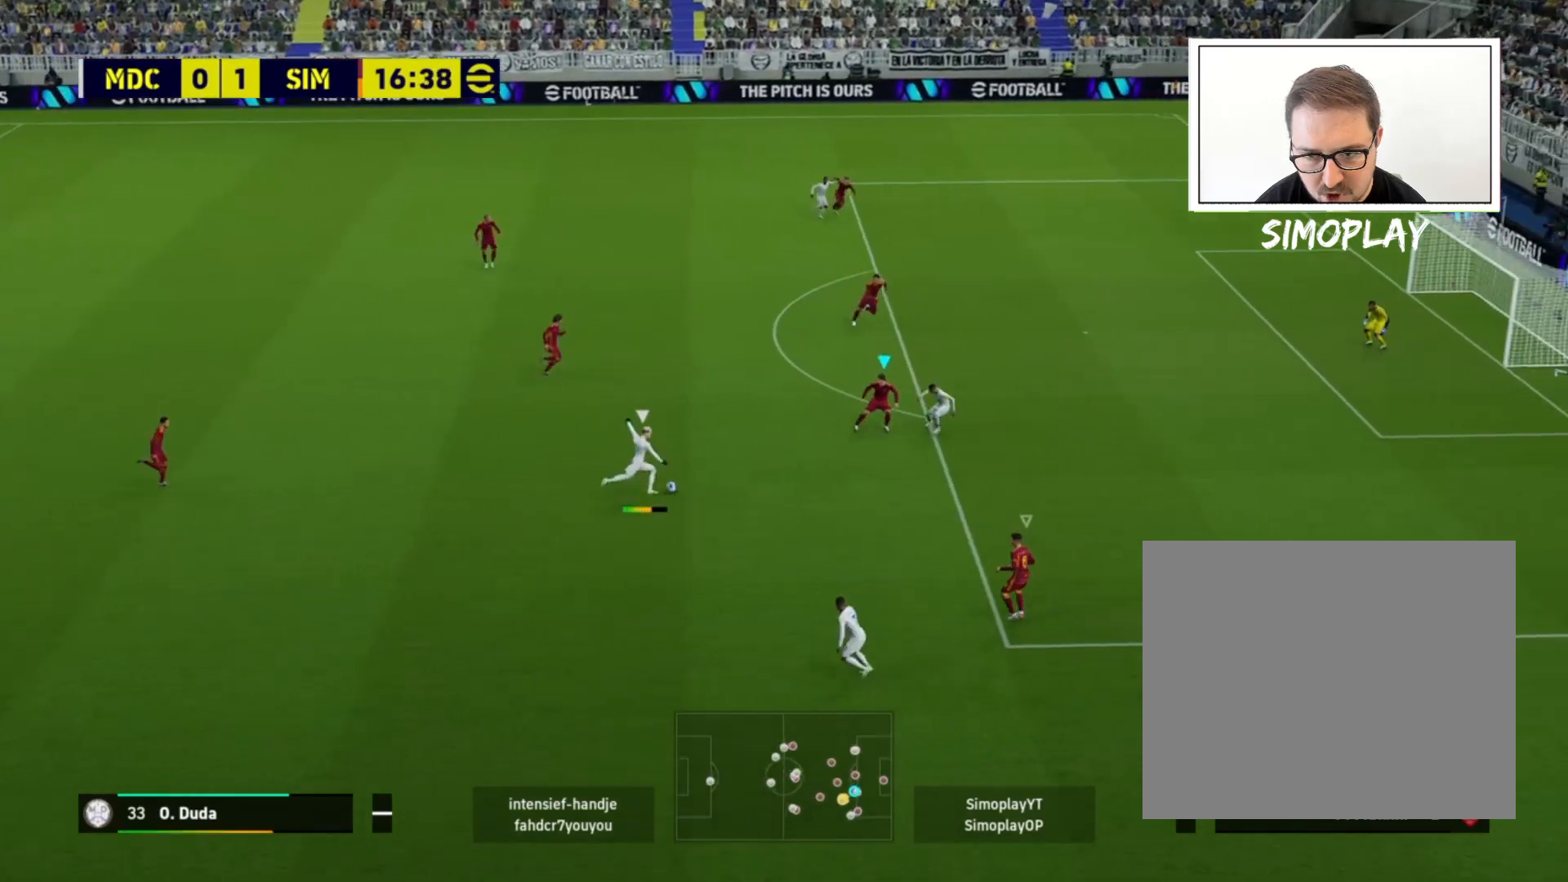
{"buttons": ["L2", "R2"], "left_stick": "up-right", "right_stick": "center", "events": []}
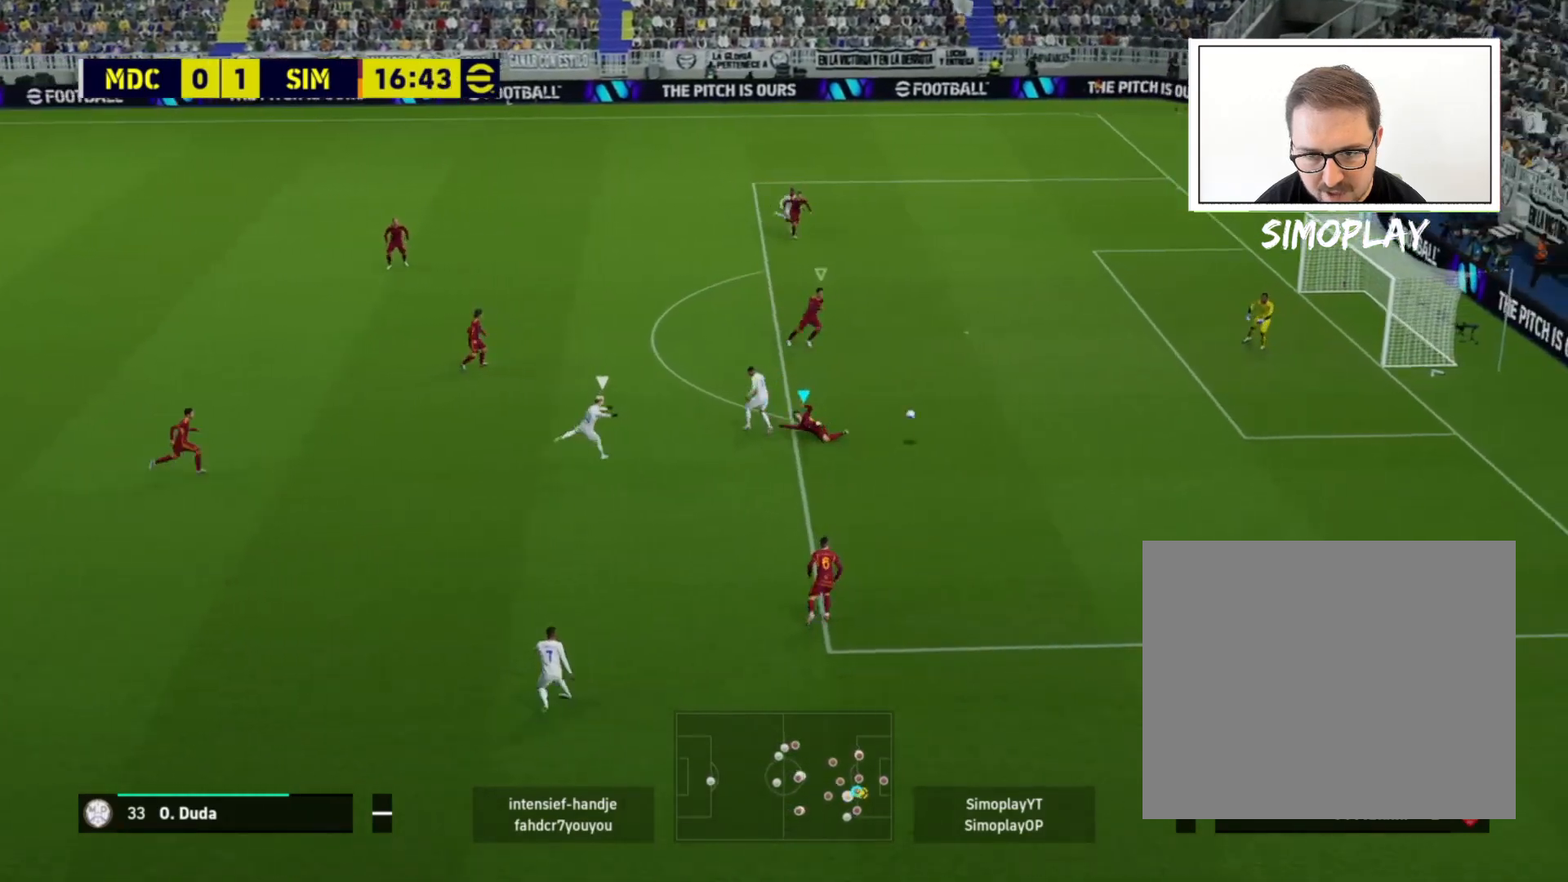
{"buttons": ["L2", "R2"], "left_stick": "up-right", "right_stick": "center", "events": []}
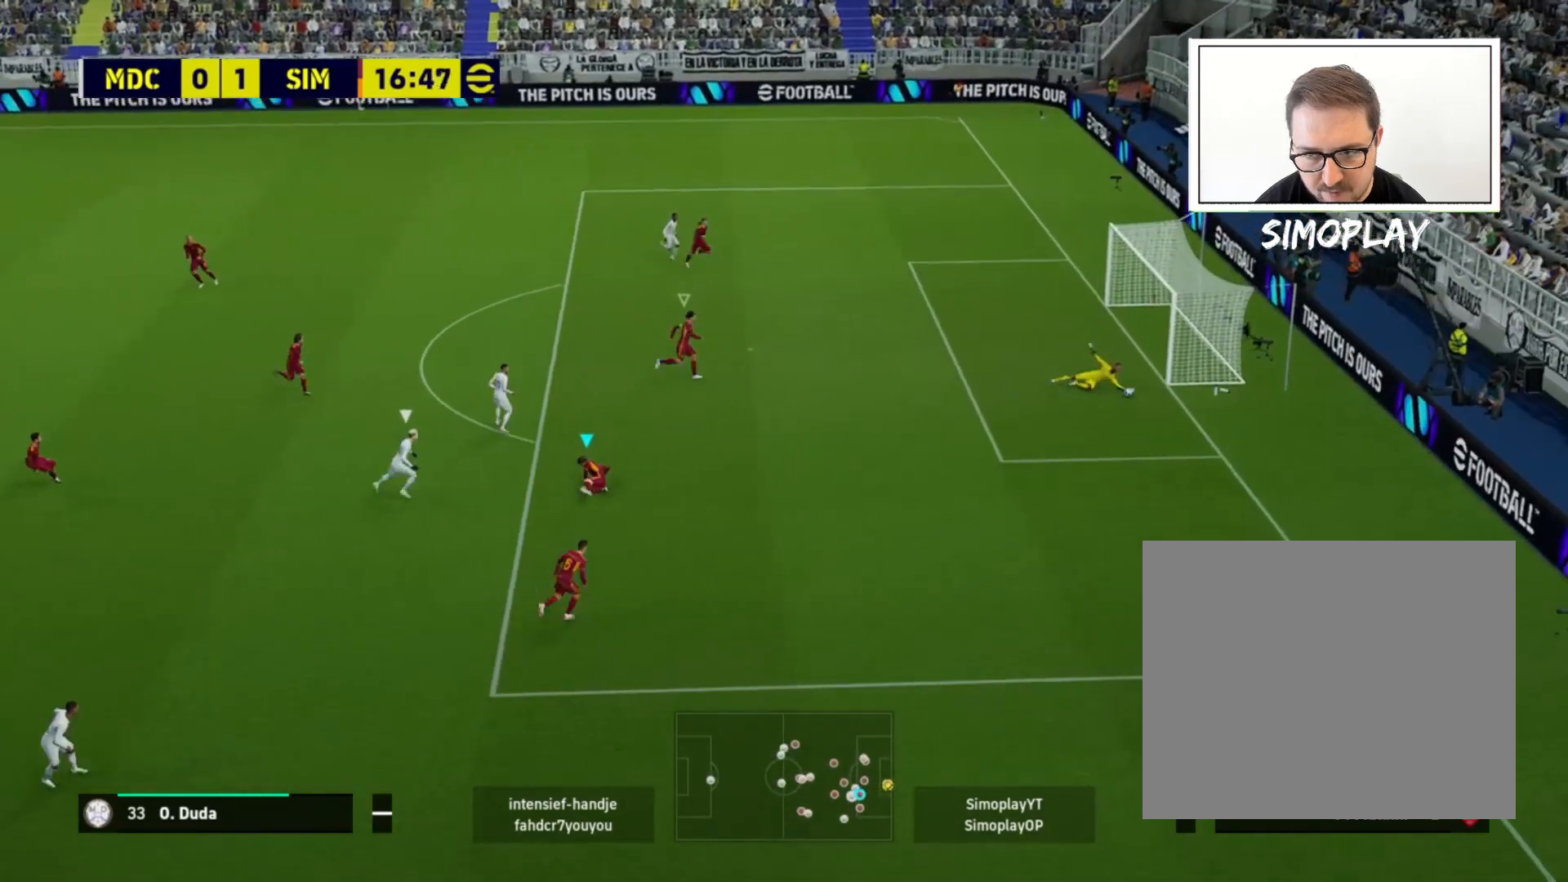
{"buttons": [], "left_stick": "center", "right_stick": "center", "events": [[360, "L2", "up"], [400, "R2", "up"], [400, "left_stick", "center"]]}